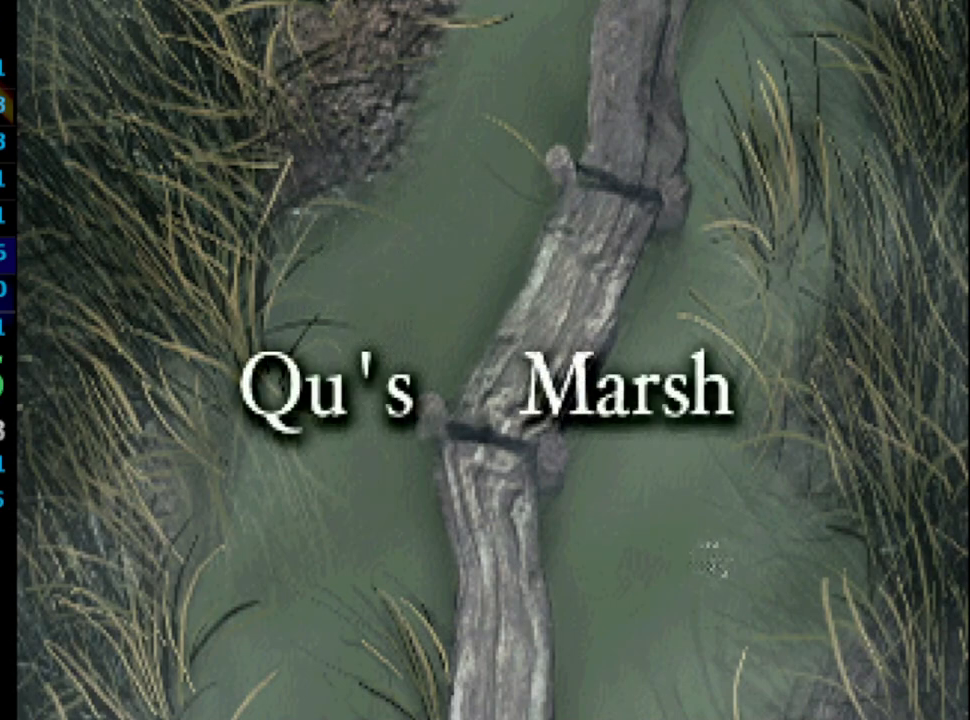
Gameplay with a controller (PlayStation layout); each line is a JSON object with the inputs held at the frame after it. "events" lists button and stick changes between this image and that frame as [ms after this image, input, new state], when the widget could be followed in between. Not read: HOME L3 R3.
{"buttons": ["DPAD_UP"], "left_stick": "center", "right_stick": "center", "events": []}
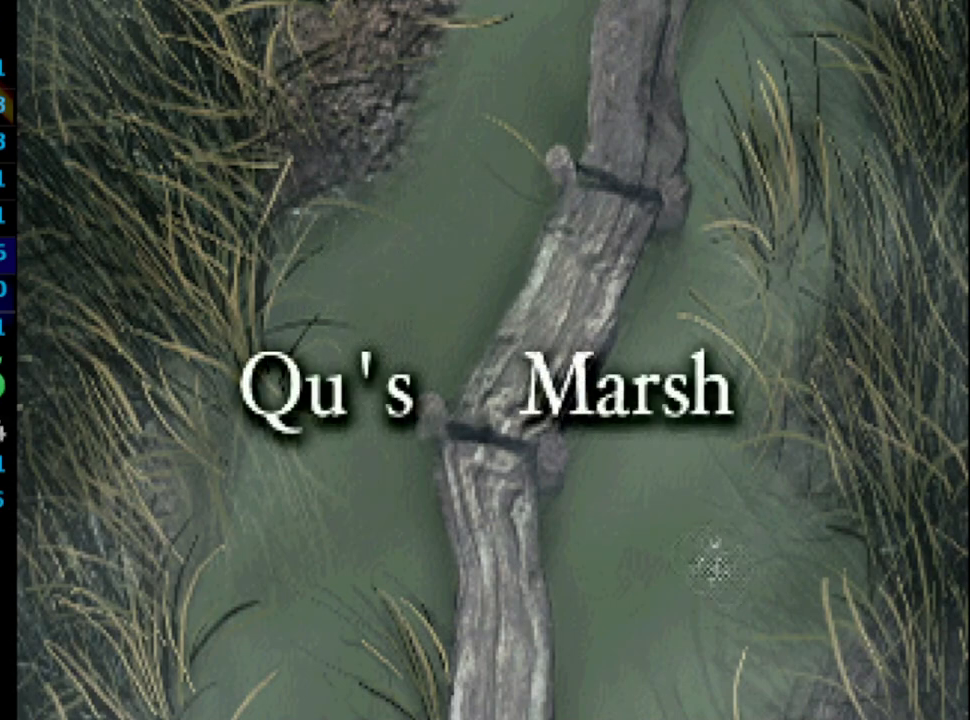
{"buttons": ["DPAD_UP"], "left_stick": "center", "right_stick": "center", "events": []}
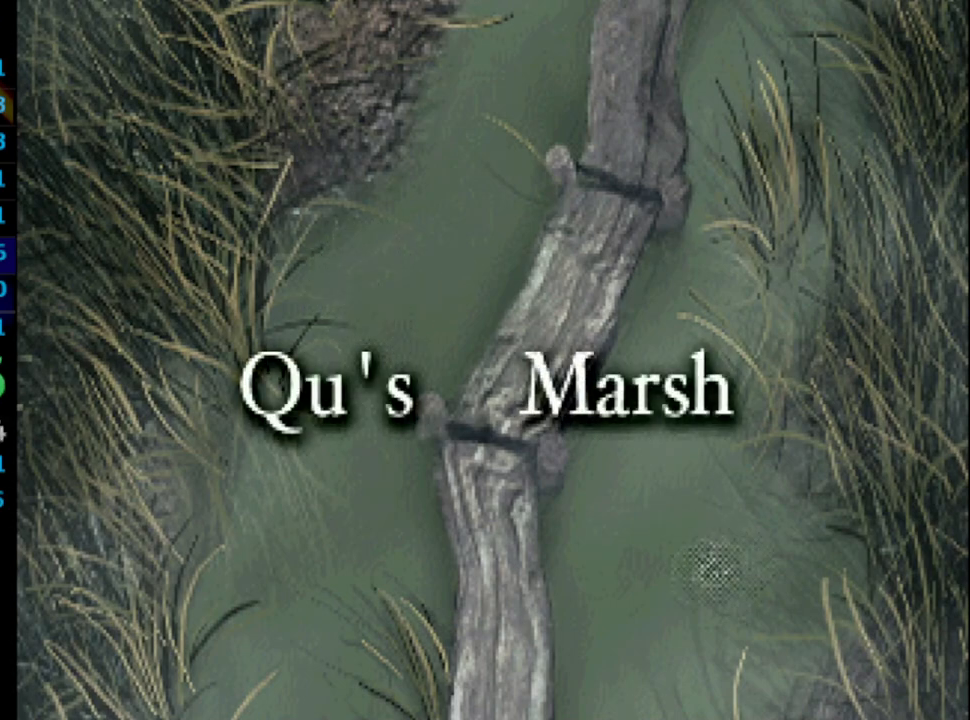
{"buttons": ["DPAD_UP"], "left_stick": "center", "right_stick": "center", "events": []}
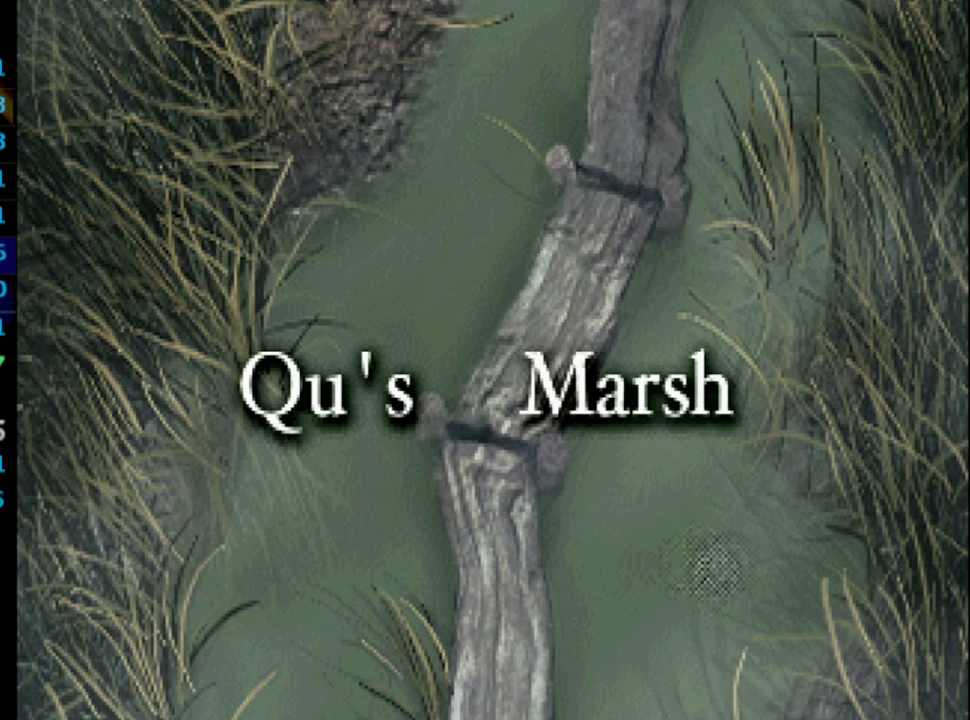
{"buttons": ["DPAD_UP"], "left_stick": "center", "right_stick": "center", "events": []}
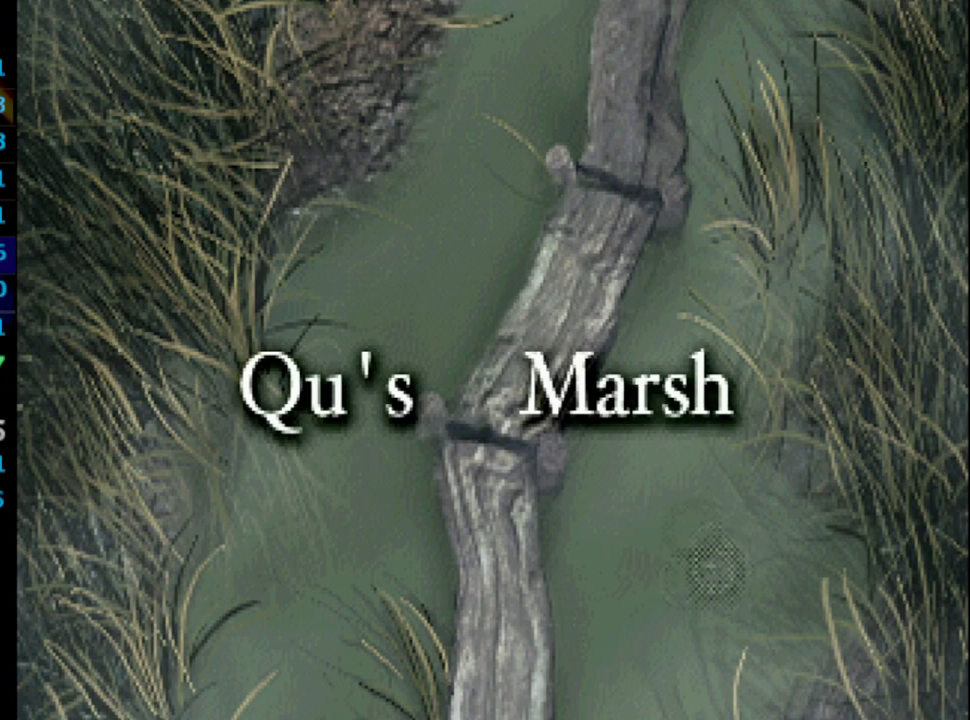
{"buttons": ["DPAD_UP"], "left_stick": "center", "right_stick": "center", "events": []}
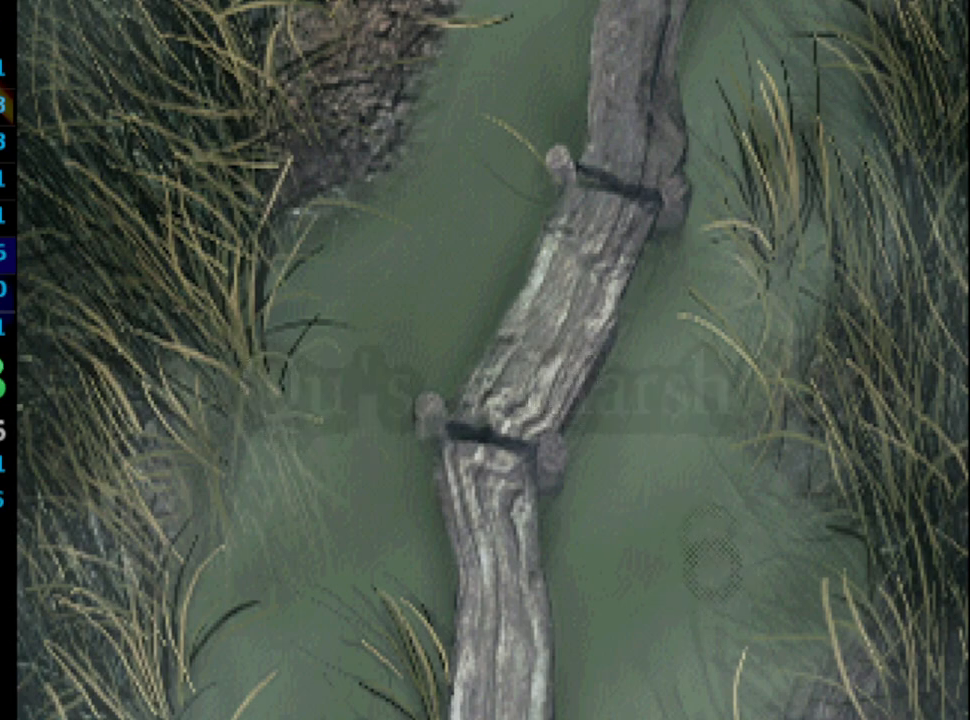
{"buttons": ["DPAD_UP"], "left_stick": "center", "right_stick": "center", "events": []}
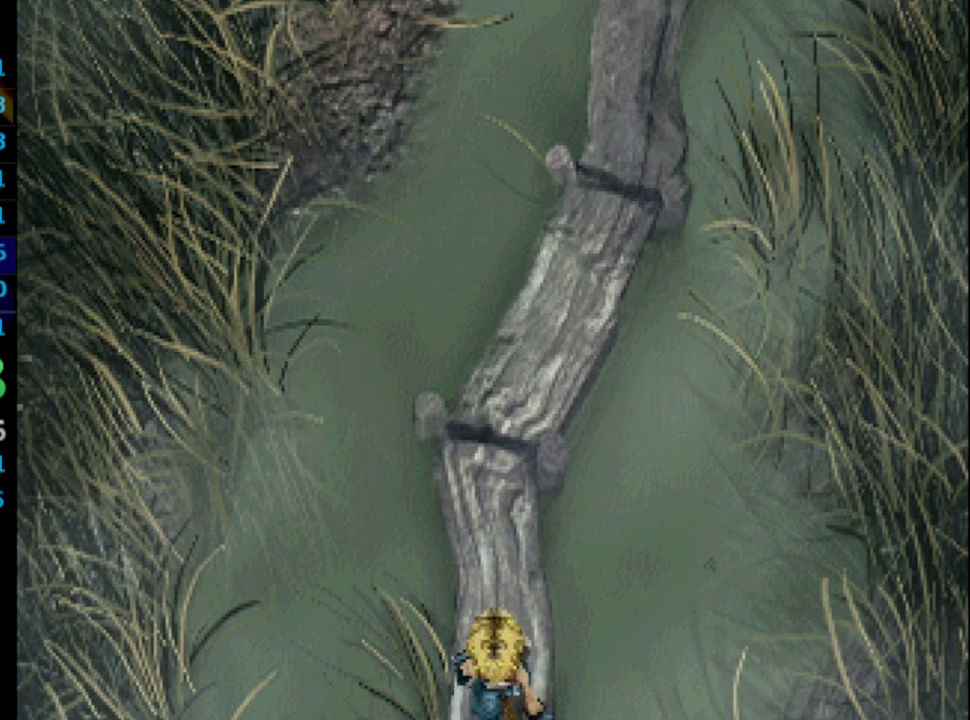
{"buttons": ["DPAD_UP"], "left_stick": "center", "right_stick": "center", "events": []}
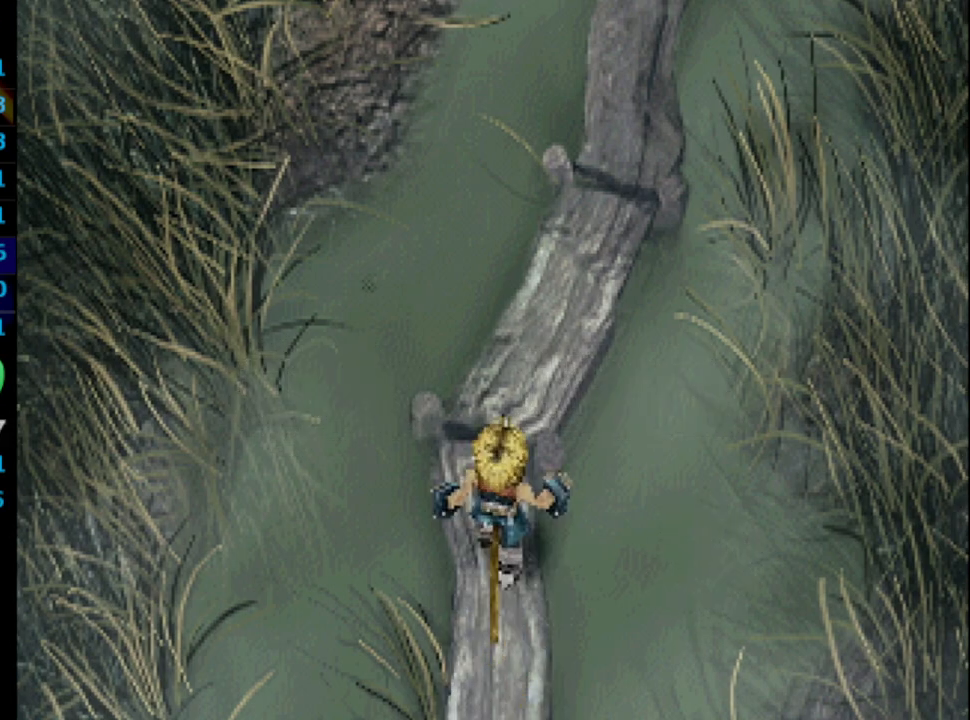
{"buttons": ["DPAD_UP"], "left_stick": "center", "right_stick": "center", "events": []}
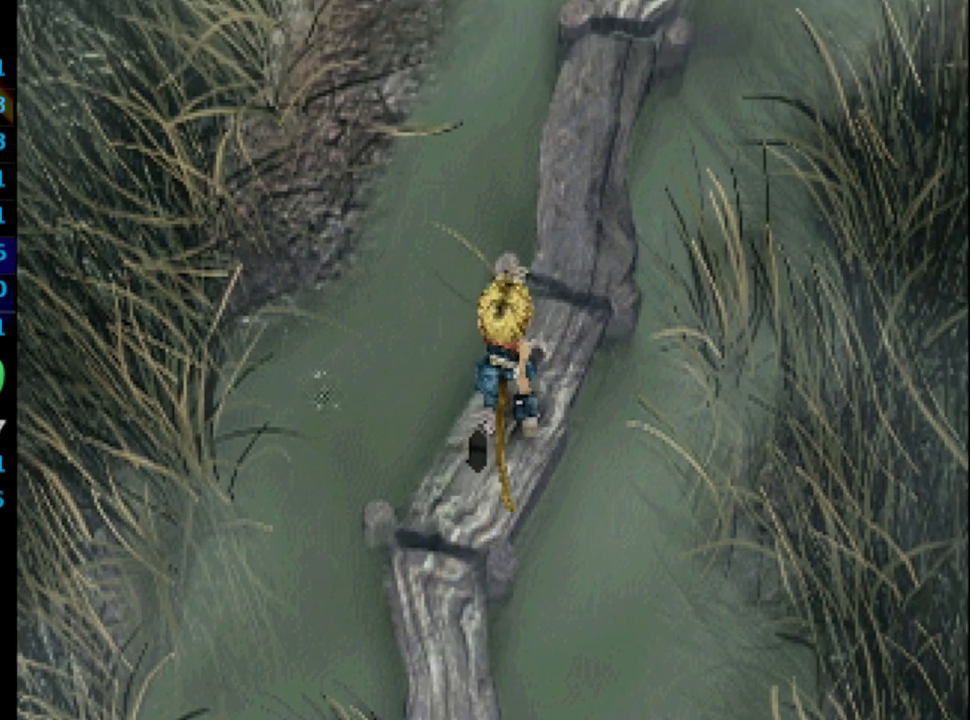
{"buttons": ["DPAD_UP"], "left_stick": "center", "right_stick": "center", "events": []}
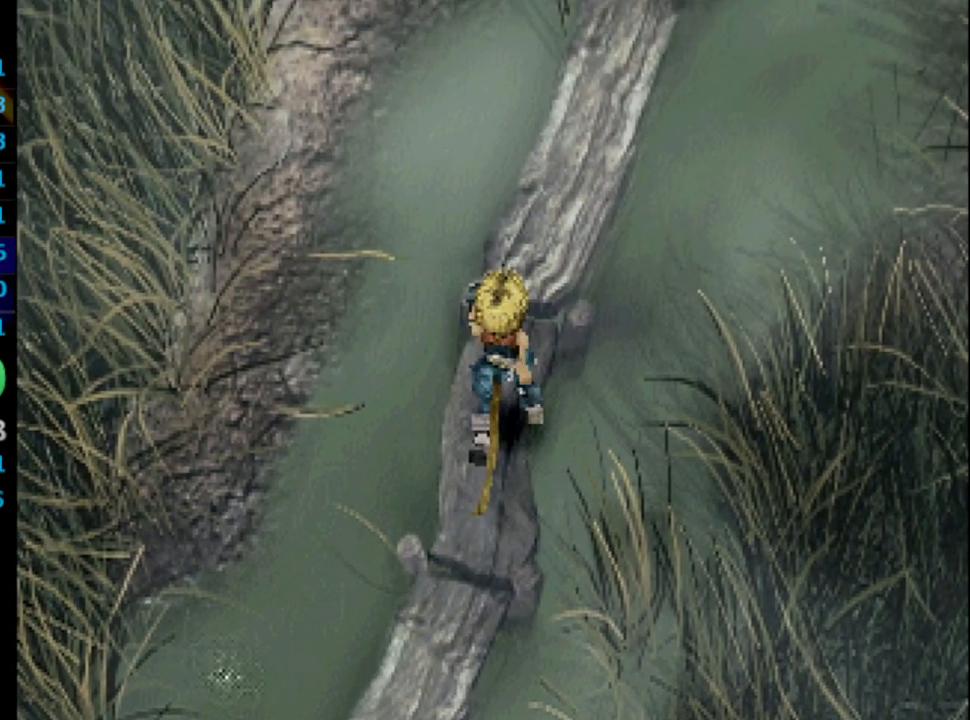
{"buttons": ["DPAD_UP"], "left_stick": "center", "right_stick": "center", "events": []}
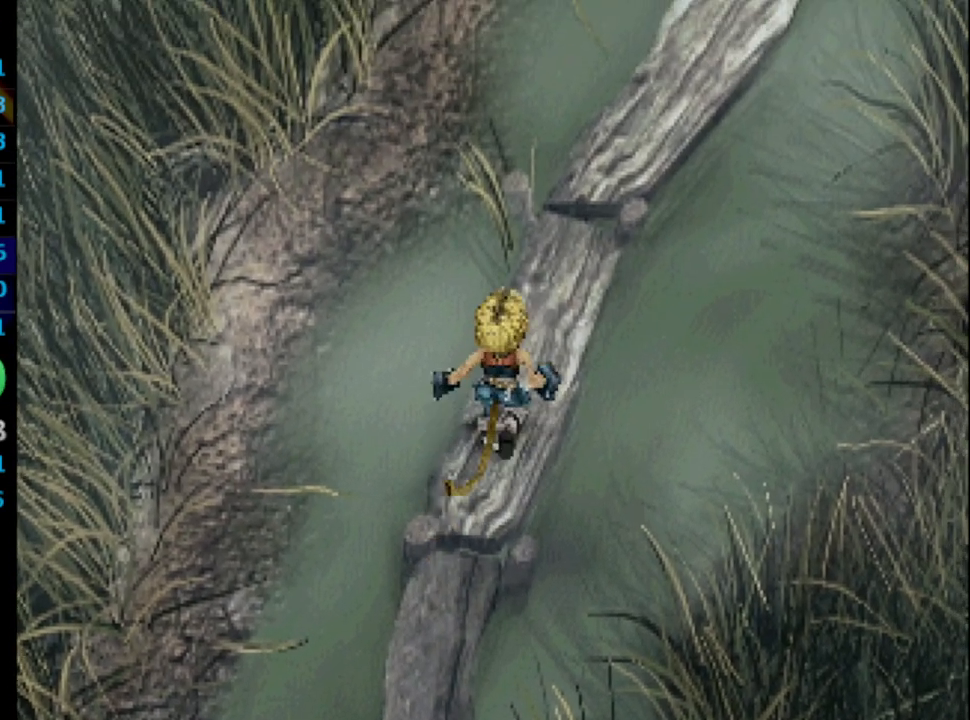
{"buttons": ["DPAD_UP"], "left_stick": "center", "right_stick": "center", "events": []}
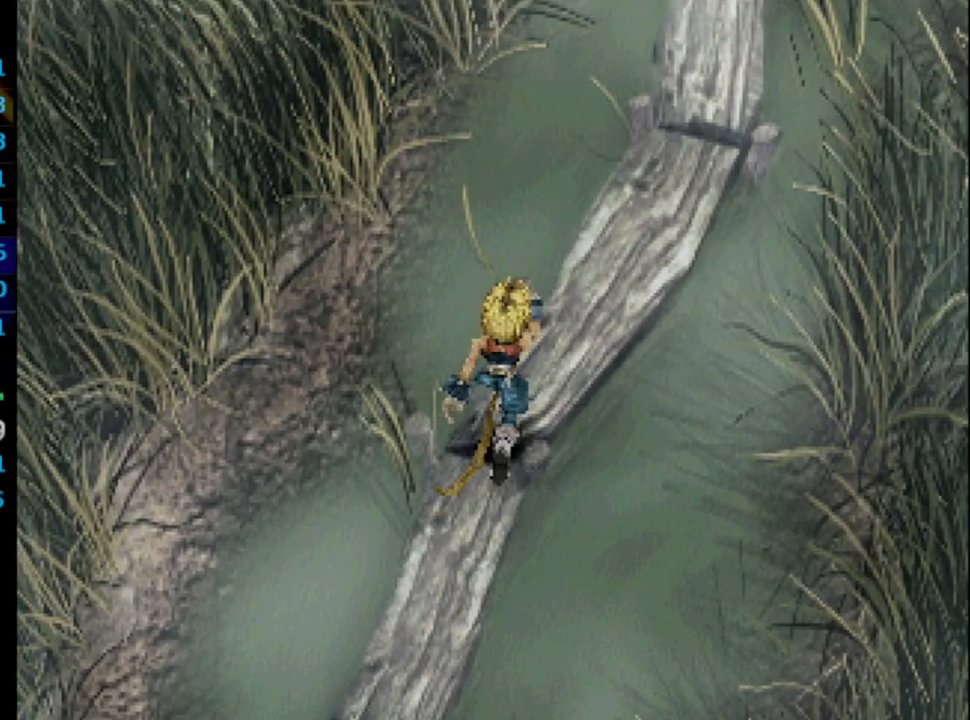
{"buttons": ["DPAD_UP"], "left_stick": "center", "right_stick": "center", "events": []}
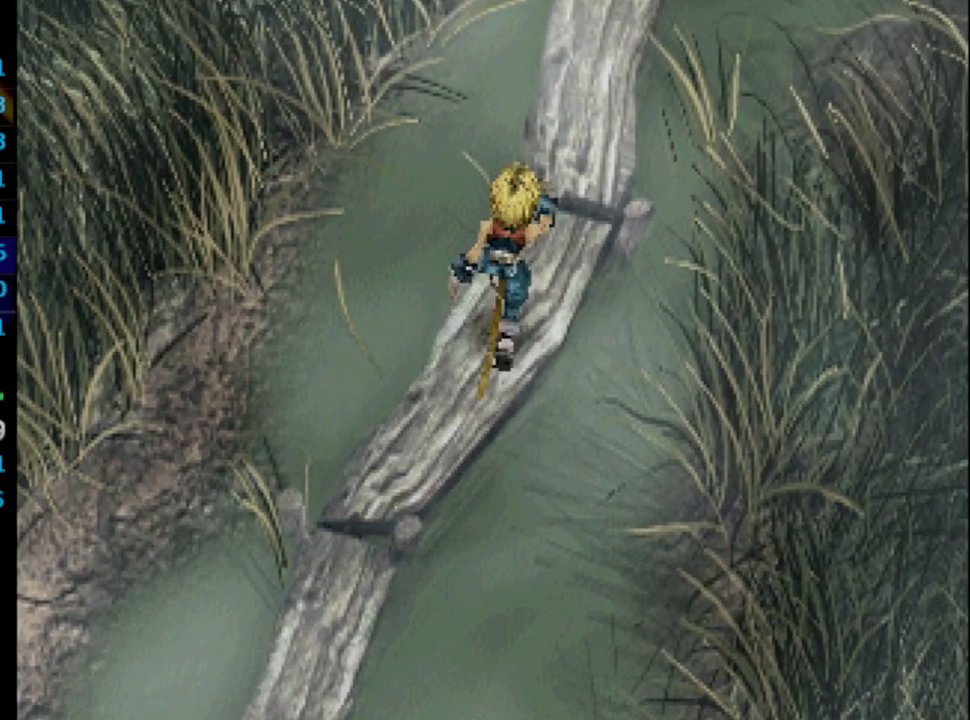
{"buttons": ["DPAD_UP"], "left_stick": "center", "right_stick": "center", "events": []}
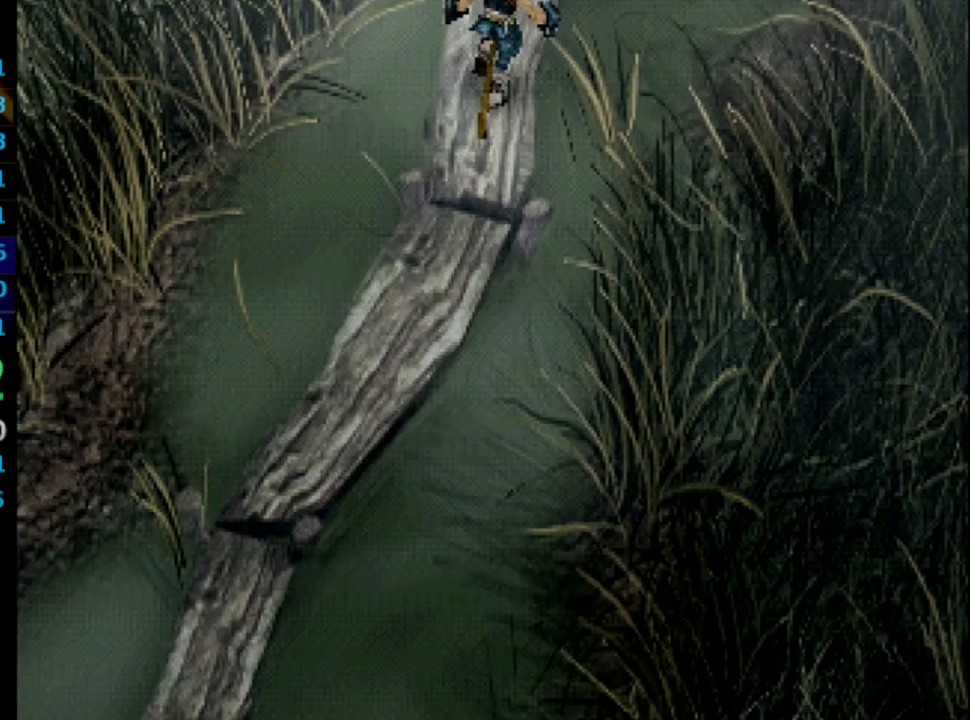
{"buttons": ["DPAD_UP"], "left_stick": "center", "right_stick": "center", "events": []}
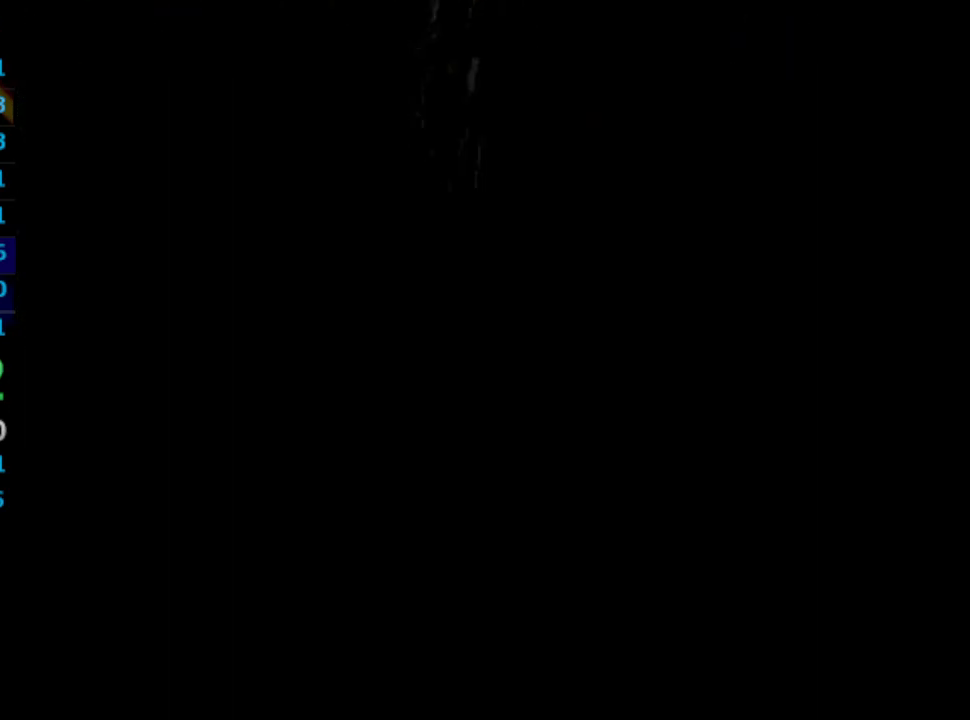
{"buttons": ["DPAD_UP"], "left_stick": "center", "right_stick": "center", "events": []}
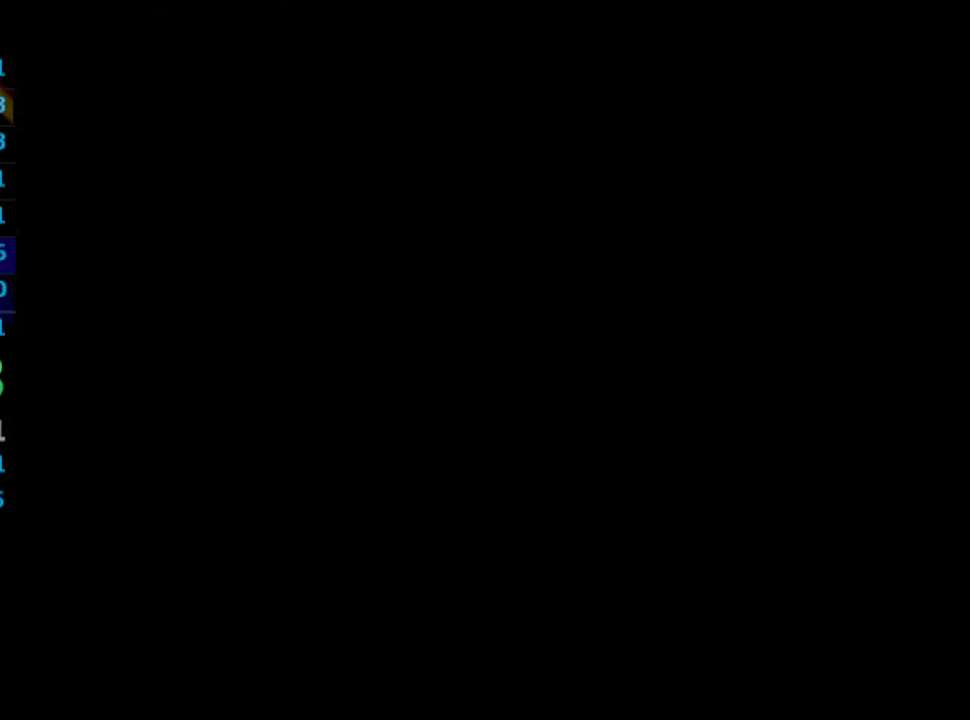
{"buttons": ["DPAD_UP"], "left_stick": "center", "right_stick": "center", "events": []}
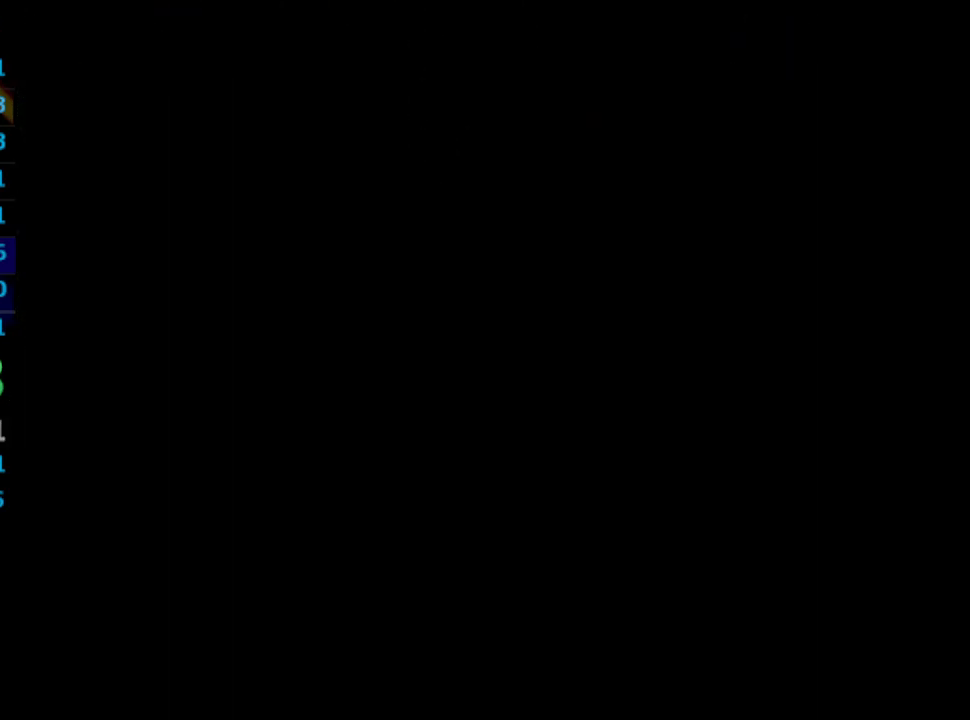
{"buttons": ["DPAD_UP"], "left_stick": "center", "right_stick": "center", "events": []}
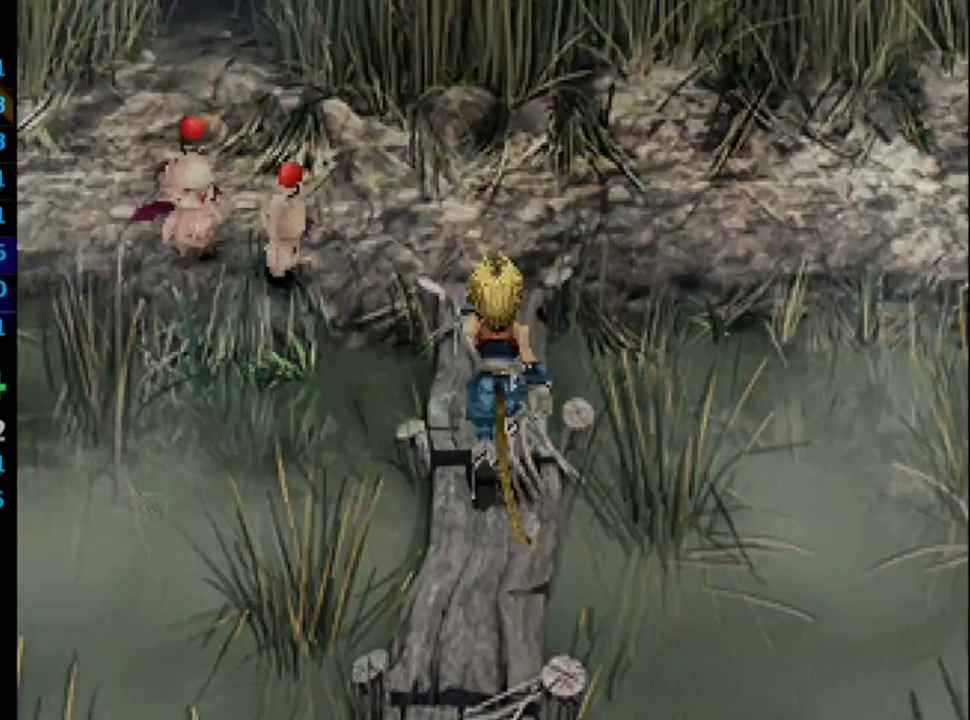
{"buttons": ["DPAD_UP"], "left_stick": "center", "right_stick": "center", "events": []}
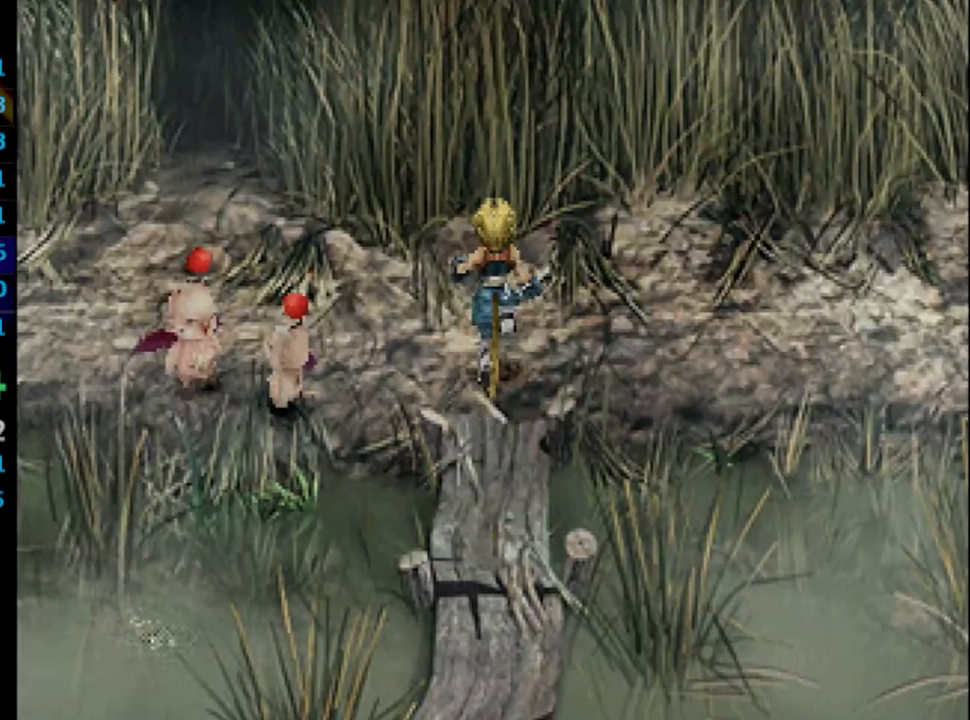
{"buttons": ["DPAD_UP", "DPAD_LEFT"], "left_stick": "center", "right_stick": "center", "events": [[17, "DPAD_LEFT", "down"]]}
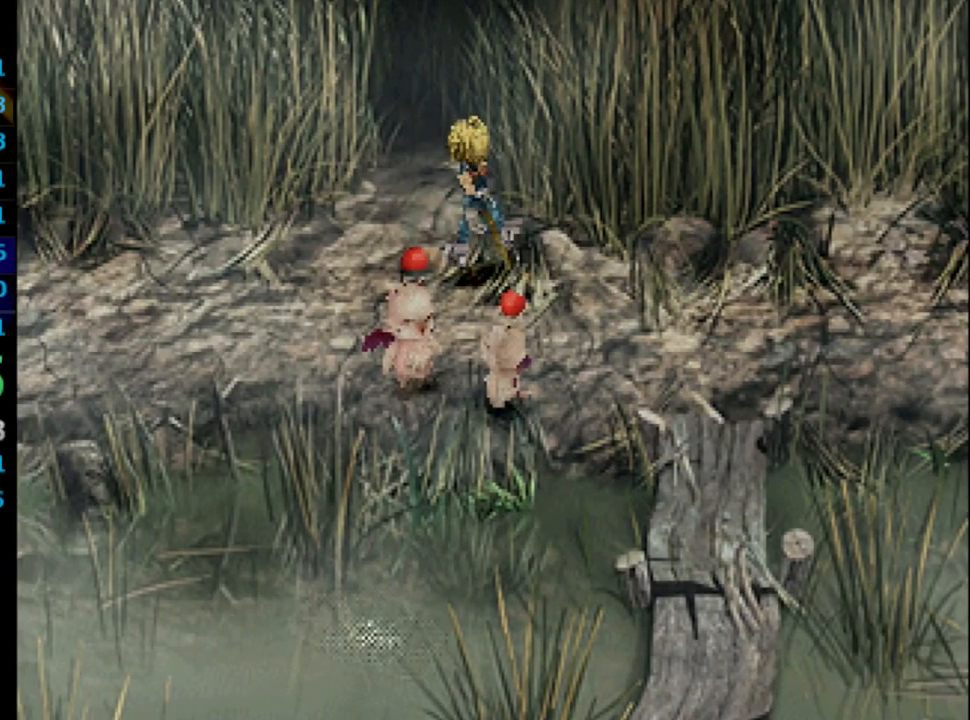
{"buttons": ["DPAD_UP"], "left_stick": "center", "right_stick": "center", "events": [[100, "DPAD_LEFT", "up"]]}
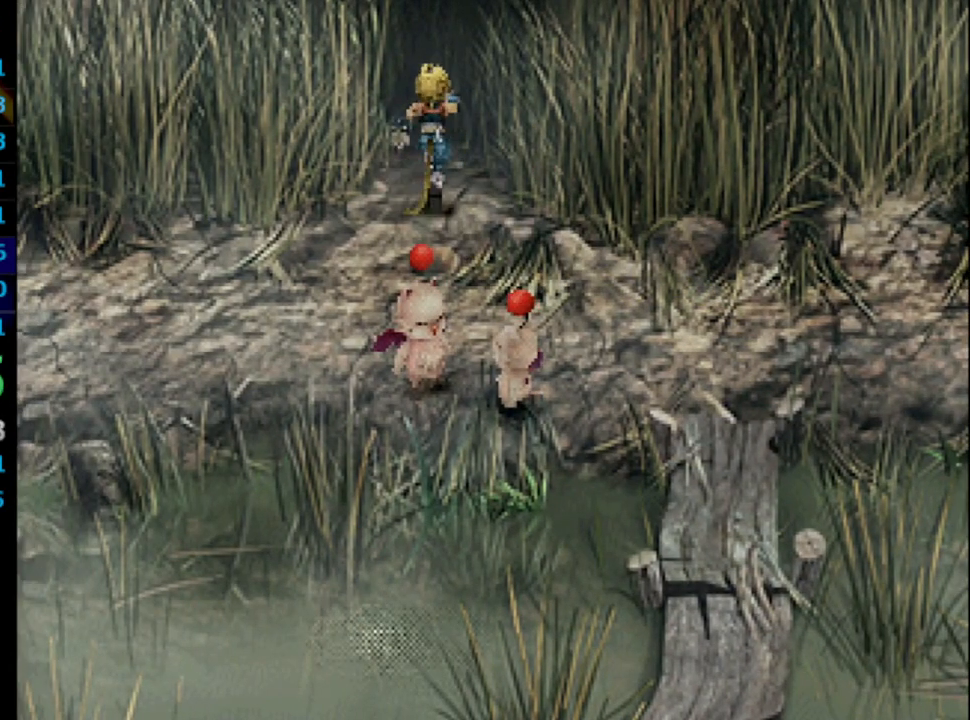
{"buttons": [], "left_stick": "center", "right_stick": "center", "events": [[417, "DPAD_UP", "up"]]}
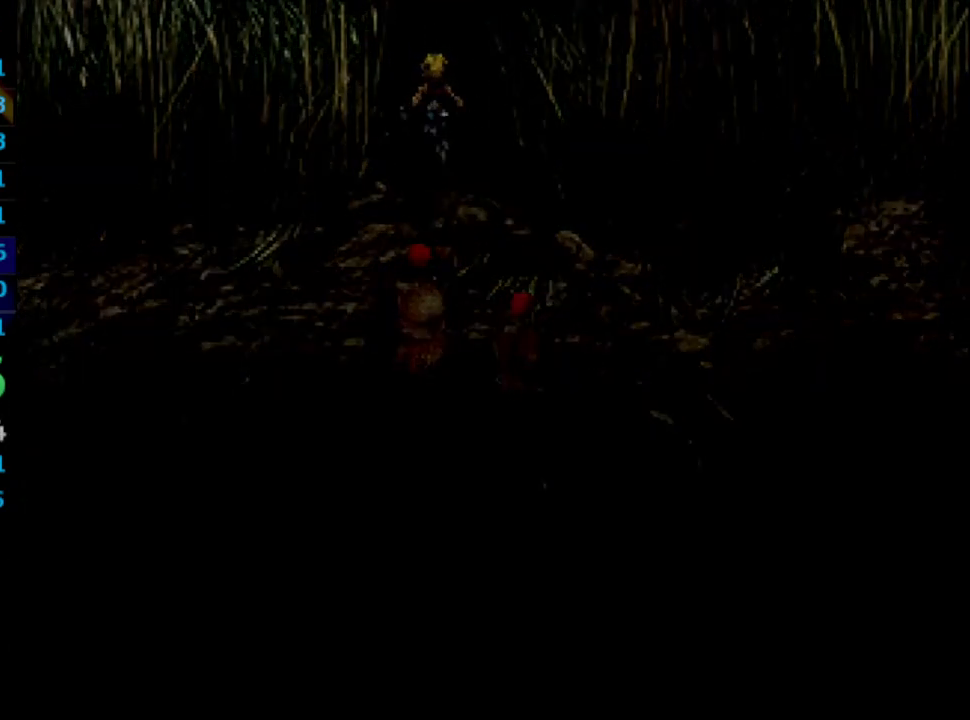
{"buttons": ["DPAD_UP"], "left_stick": "center", "right_stick": "center", "events": [[267, "DPAD_UP", "down"]]}
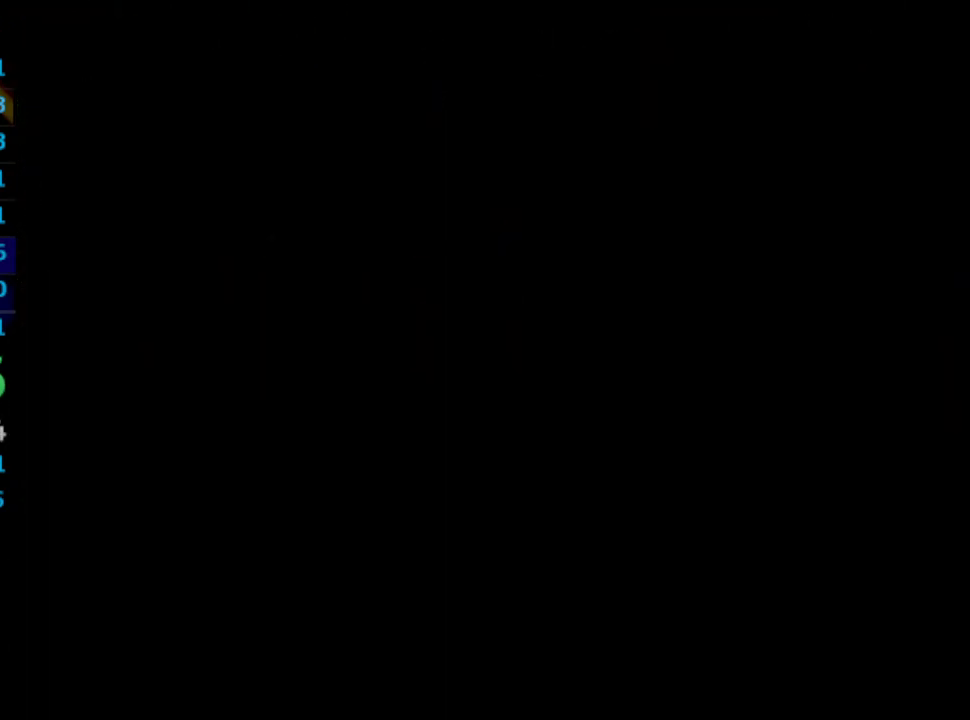
{"buttons": ["DPAD_UP"], "left_stick": "center", "right_stick": "center", "events": []}
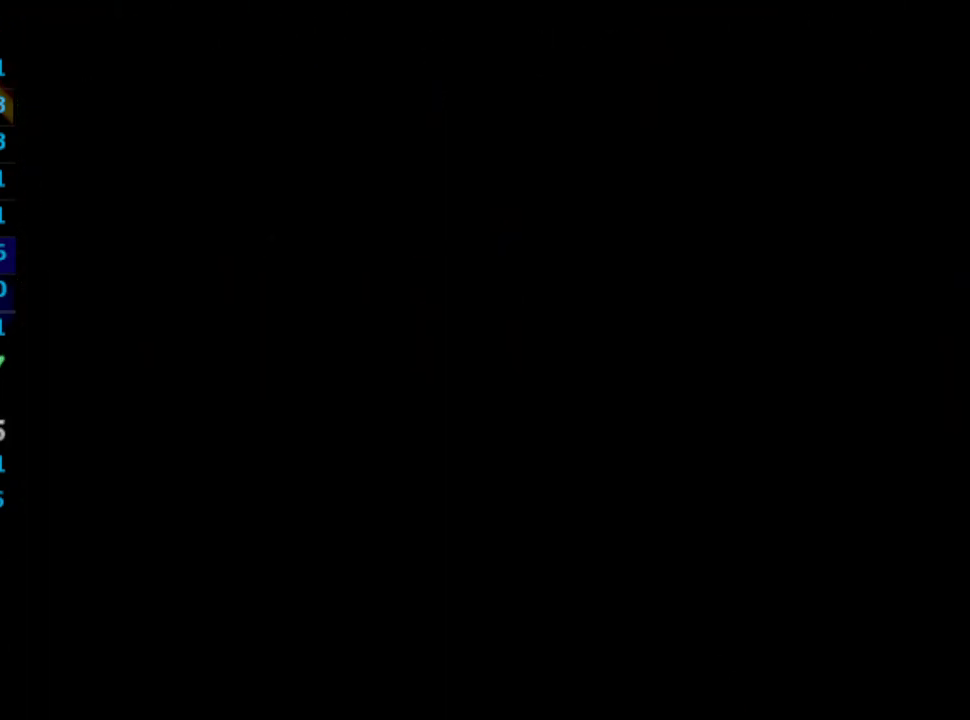
{"buttons": ["DPAD_UP"], "left_stick": "center", "right_stick": "center", "events": []}
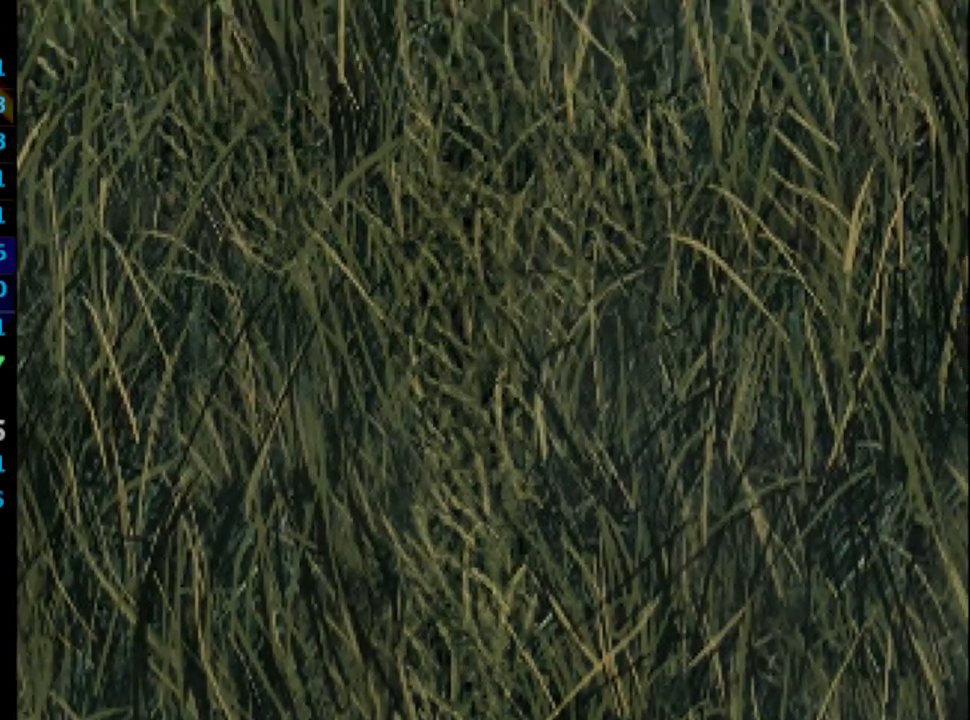
{"buttons": ["DPAD_UP"], "left_stick": "center", "right_stick": "center", "events": []}
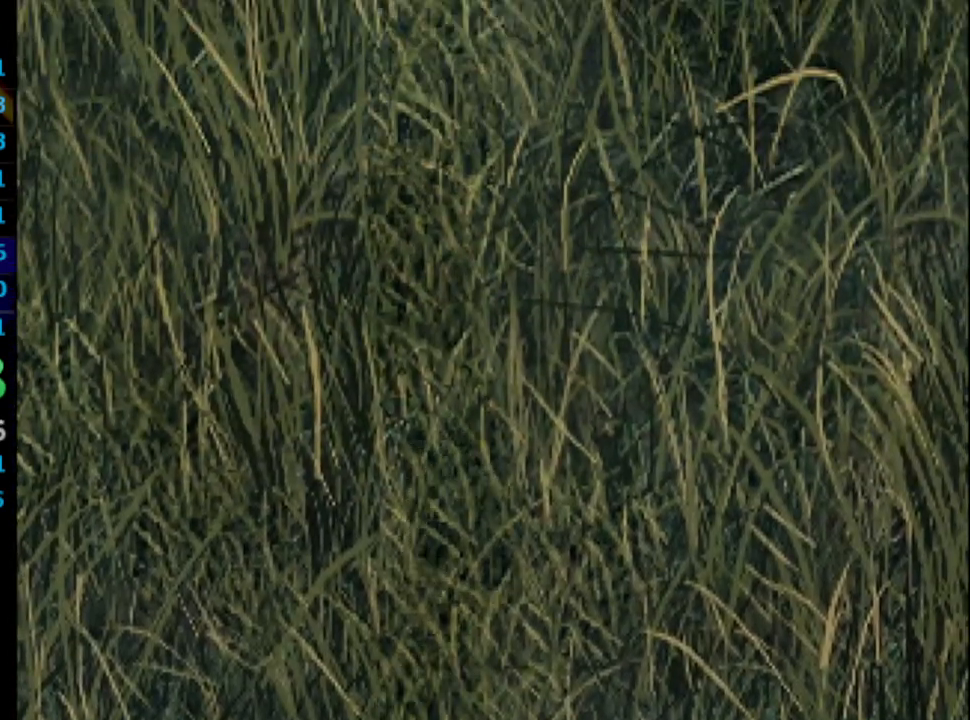
{"buttons": ["DPAD_UP"], "left_stick": "center", "right_stick": "center", "events": []}
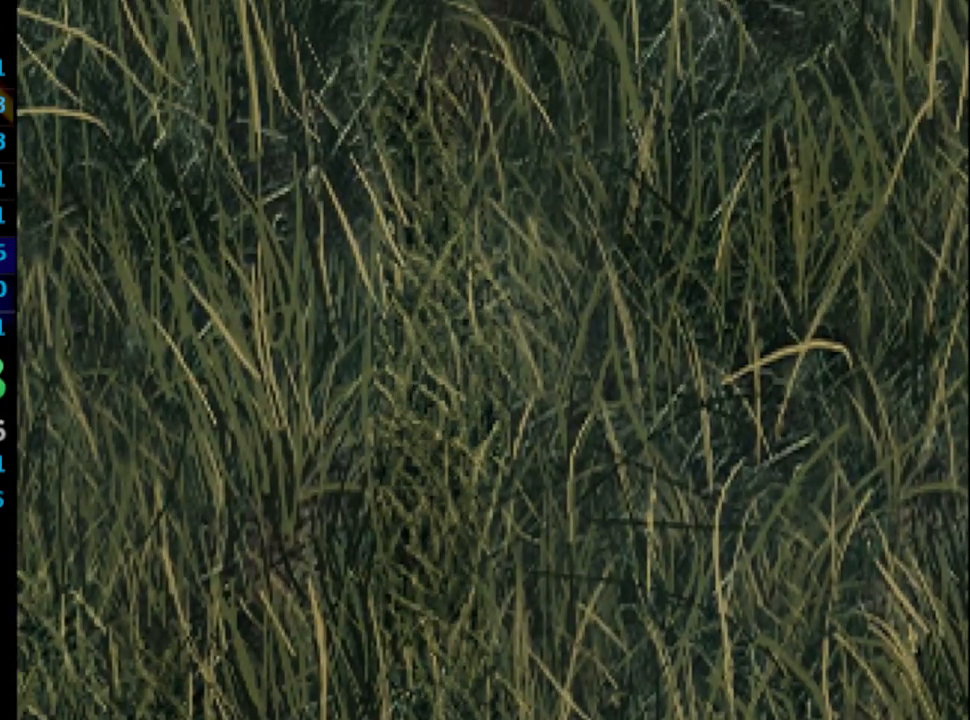
{"buttons": ["DPAD_UP", "DPAD_RIGHT"], "left_stick": "center", "right_stick": "center", "events": [[283, "DPAD_RIGHT", "down"]]}
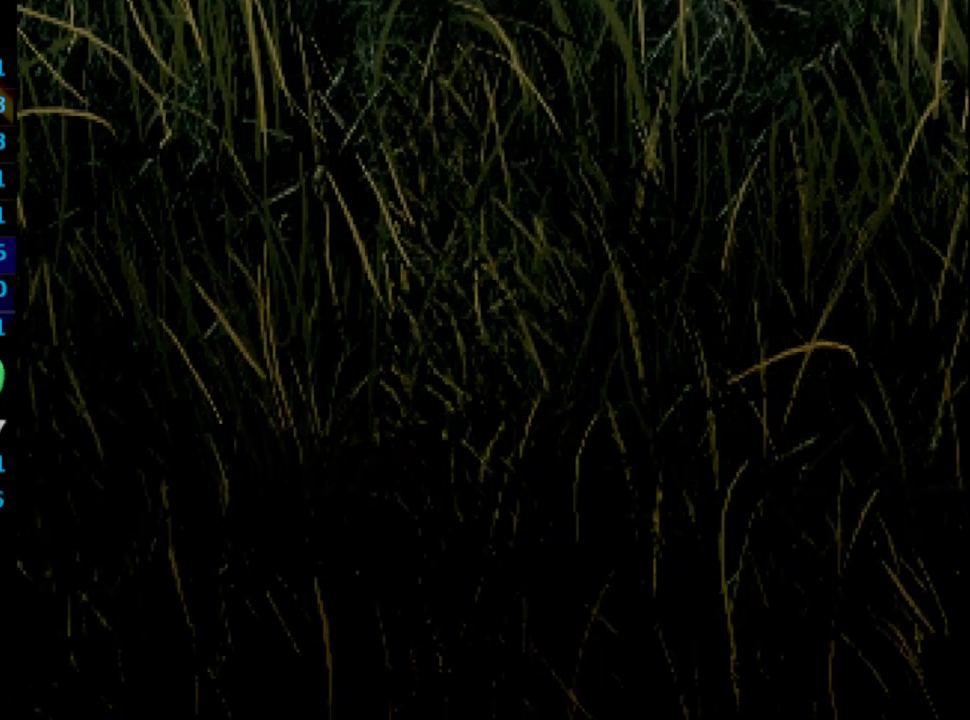
{"buttons": ["DPAD_UP", "DPAD_RIGHT"], "left_stick": "center", "right_stick": "center", "events": []}
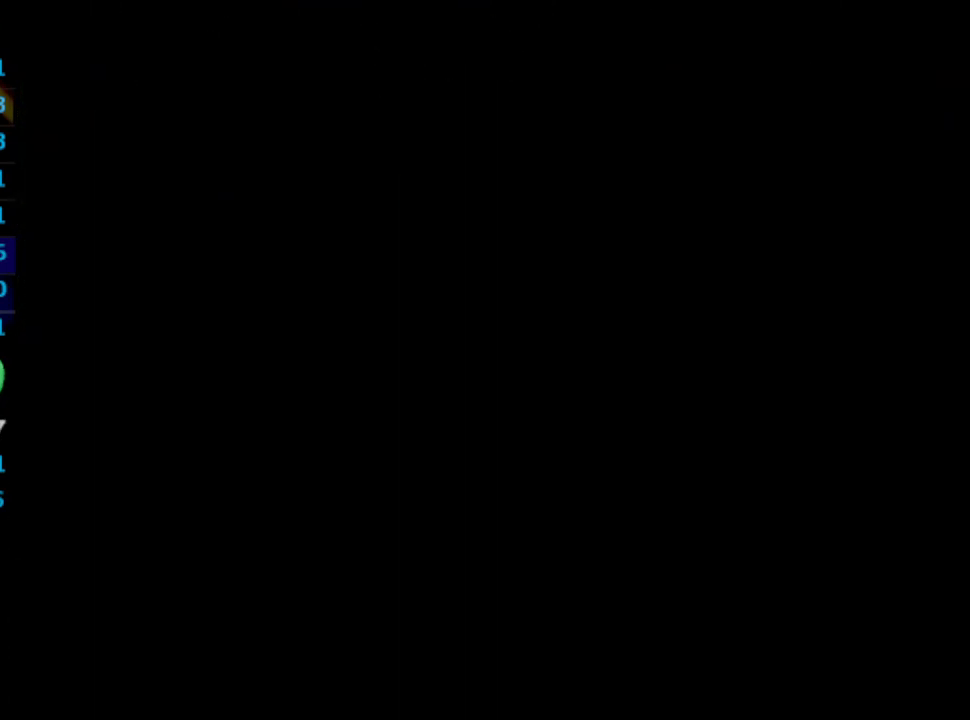
{"buttons": ["DPAD_UP", "DPAD_RIGHT"], "left_stick": "center", "right_stick": "center", "events": []}